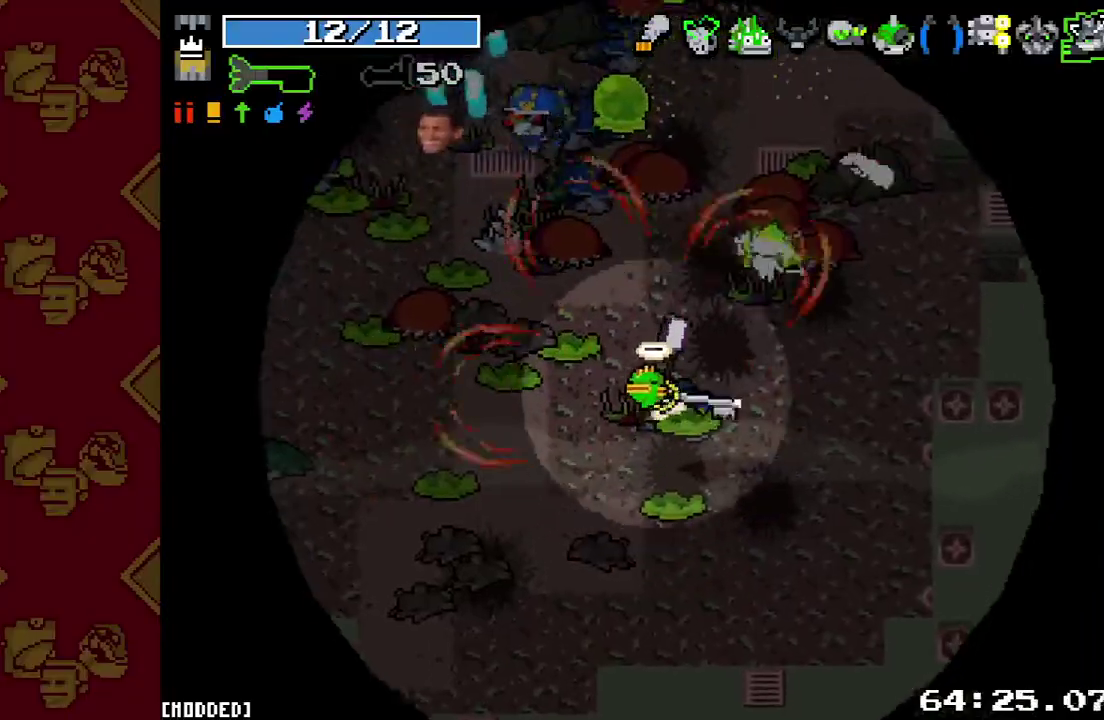
Gameplay with a controller (PlayStation layout); each line is a JSON object with the inputs held at the frame after it. "events" lists button and stick changes between this image and that frame as [ms after this image, input, new state], when the widget could be followed in between. This overlay highlights the sticks when they move; stick clicks (L3 R3) are not distinguishable. Not read: L3 R1 R3.
{"buttons": [], "left_stick": "center", "right_stick": "up-left", "events": [[67, "R2", "up"], [167, "left_stick", "up"], [333, "R2", "down"], [433, "left_stick", "center"], [500, "R2", "up"]]}
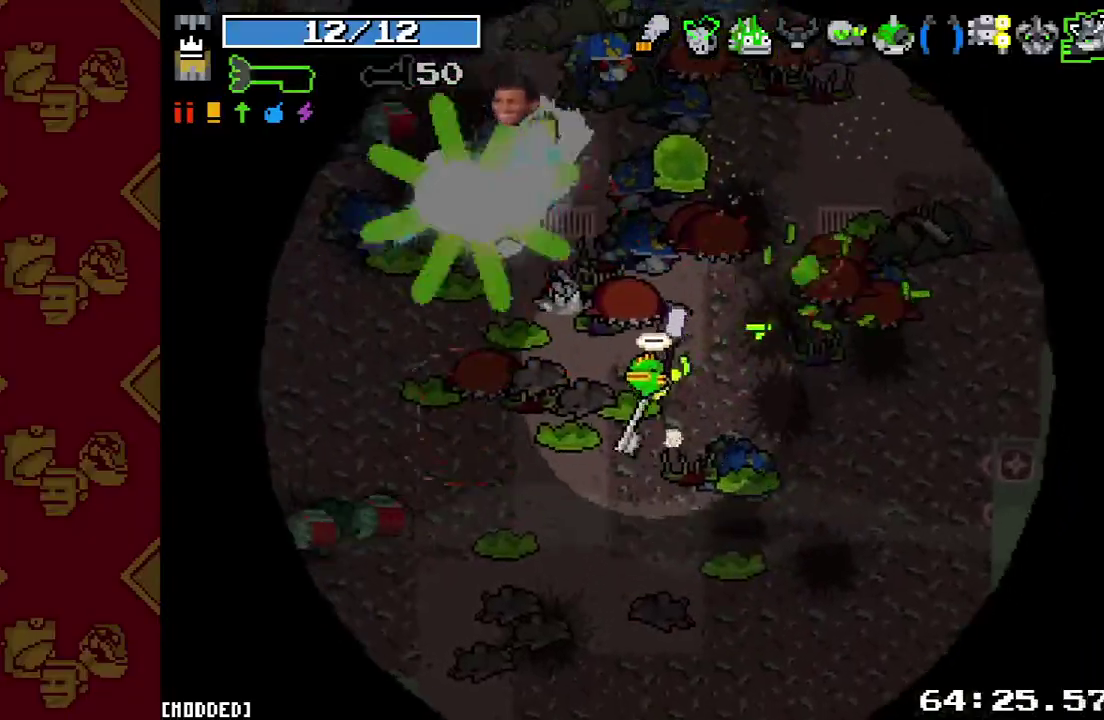
{"buttons": [], "left_stick": "down-right", "right_stick": "up-left", "events": [[233, "R2", "down"], [233, "left_stick", "down"], [400, "R2", "up"], [500, "left_stick", "down-right"]]}
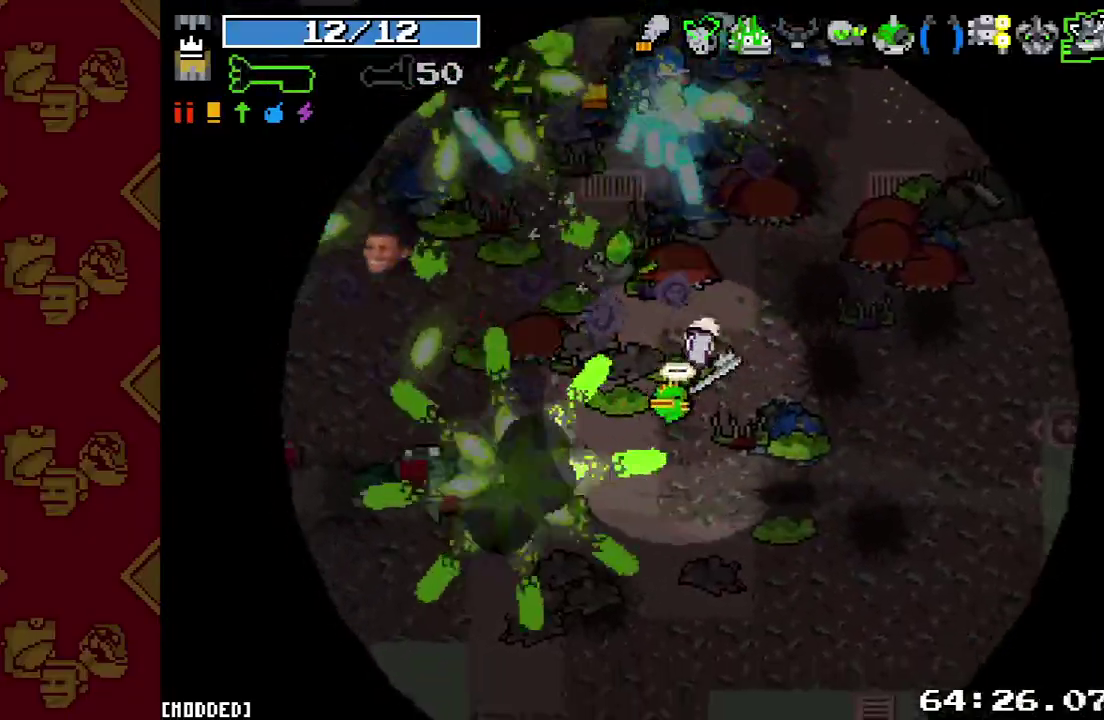
{"buttons": [], "left_stick": "left", "right_stick": "up-left", "events": [[67, "R2", "down"], [67, "left_stick", "center"], [233, "R2", "up"], [233, "left_stick", "down-right"], [400, "left_stick", "down-left"], [467, "left_stick", "left"]]}
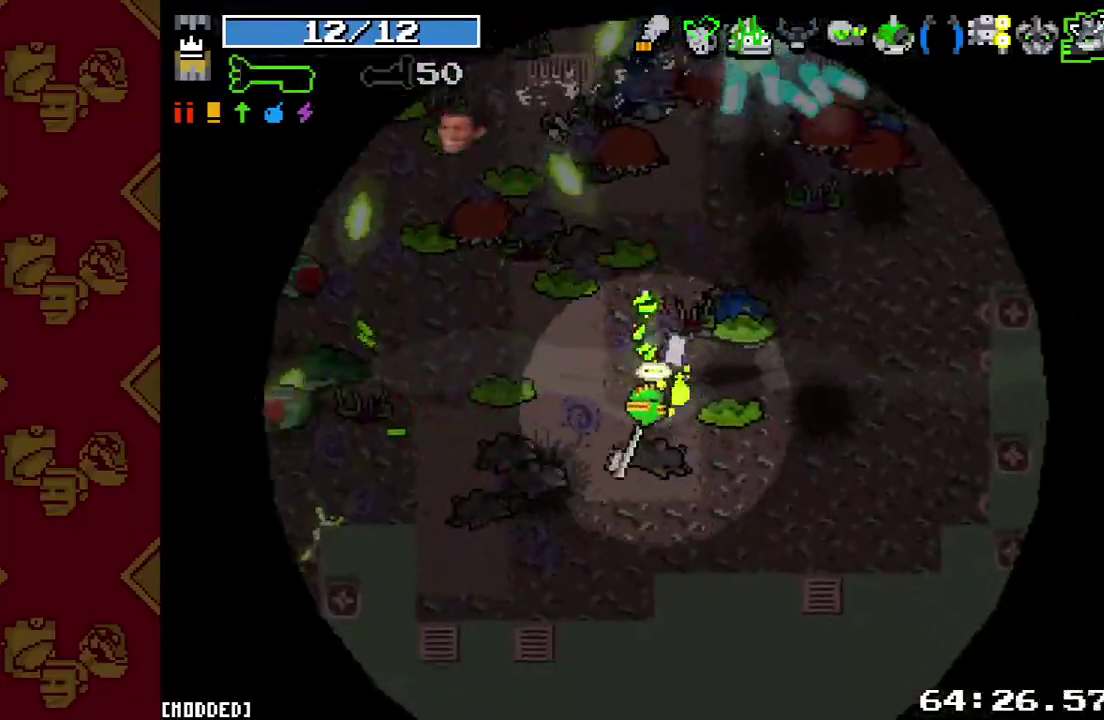
{"buttons": ["R2"], "left_stick": "up-left", "right_stick": "up-left", "events": [[33, "R2", "down"], [200, "R2", "up"], [467, "R2", "down"], [467, "left_stick", "up-left"]]}